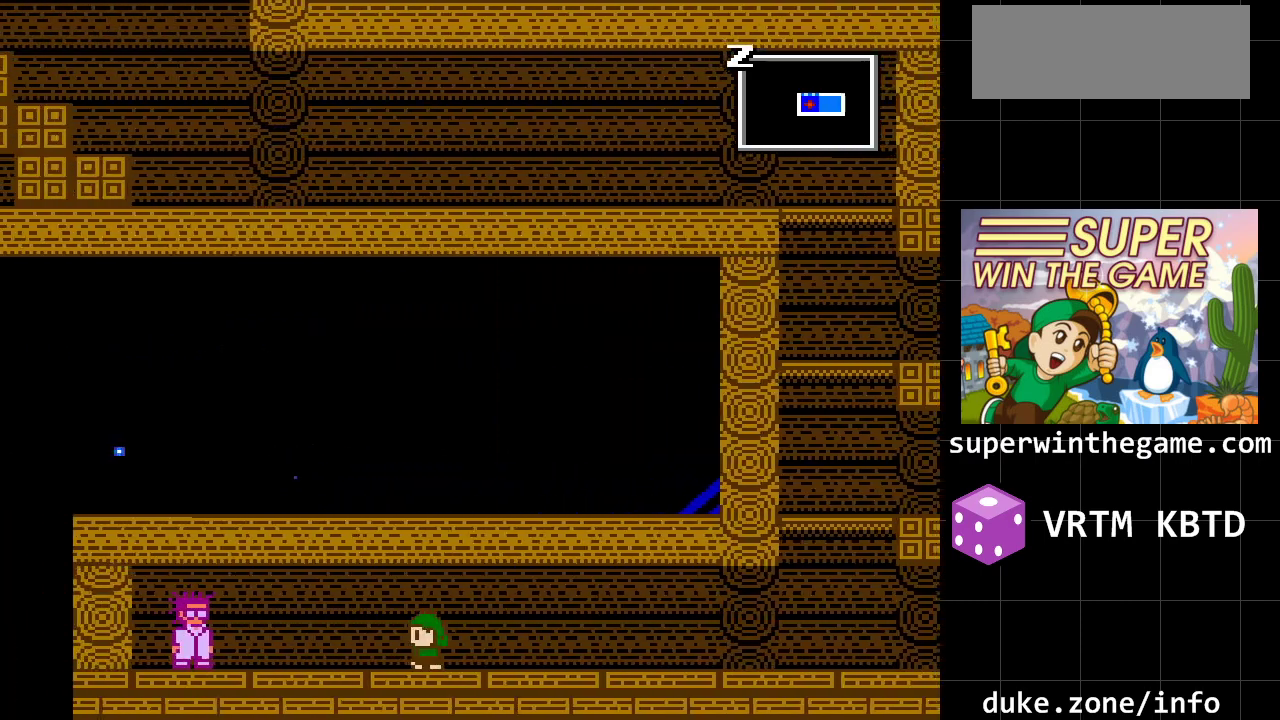
Gameplay with a controller (Xbox layout); each line is a JSON object with the inputs held at the frame after it. "events" lists button and stick changes between this image and that frame as [ms after this image, input, new state], when the widget could be followed in between. Not read: L1 L2 L3 R1 R2 R3.
{"buttons": ["DPAD_LEFT"], "events": []}
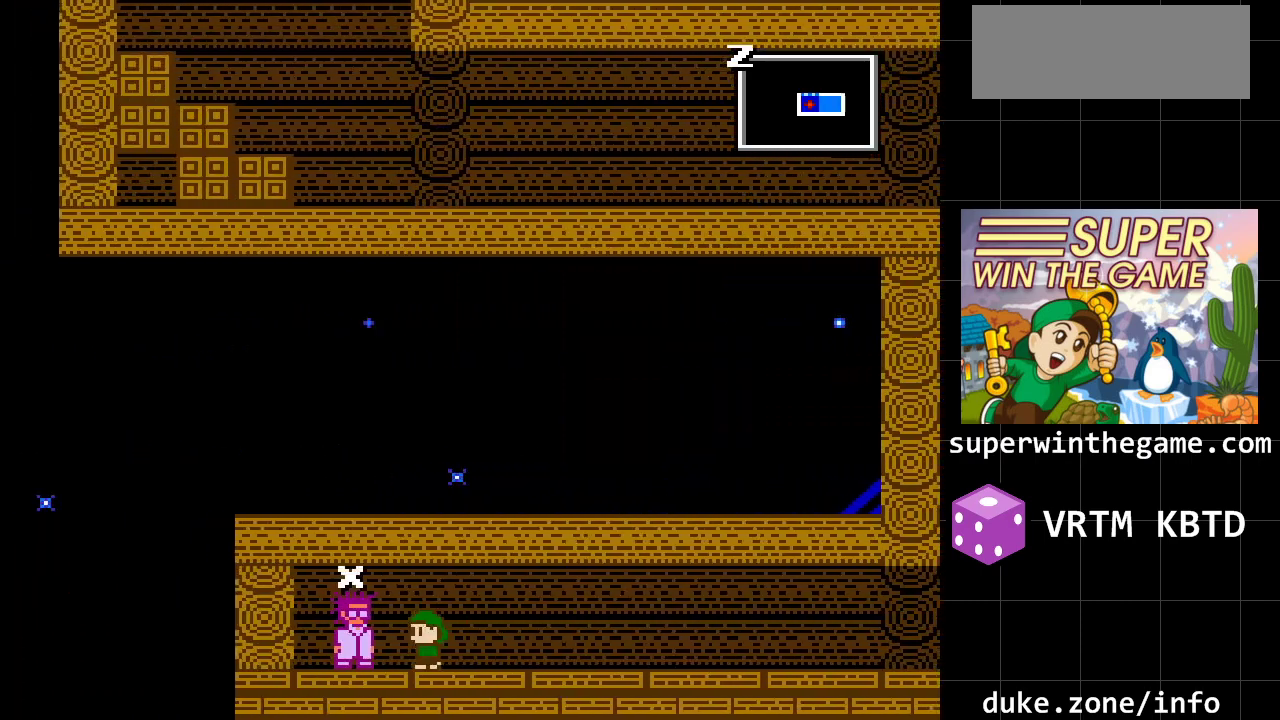
{"buttons": [], "events": [[150, "DPAD_LEFT", "up"], [233, "X", "down"], [400, "X", "up"]]}
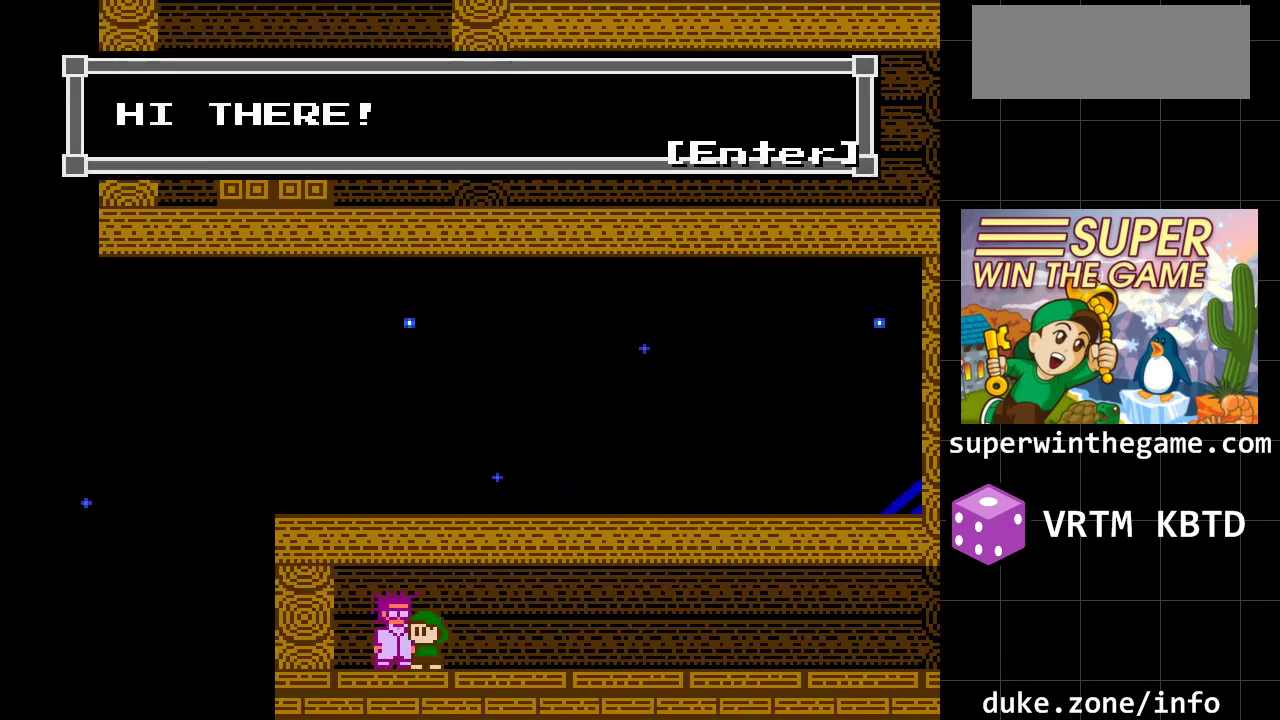
{"buttons": ["A"], "events": [[500, "A", "down"]]}
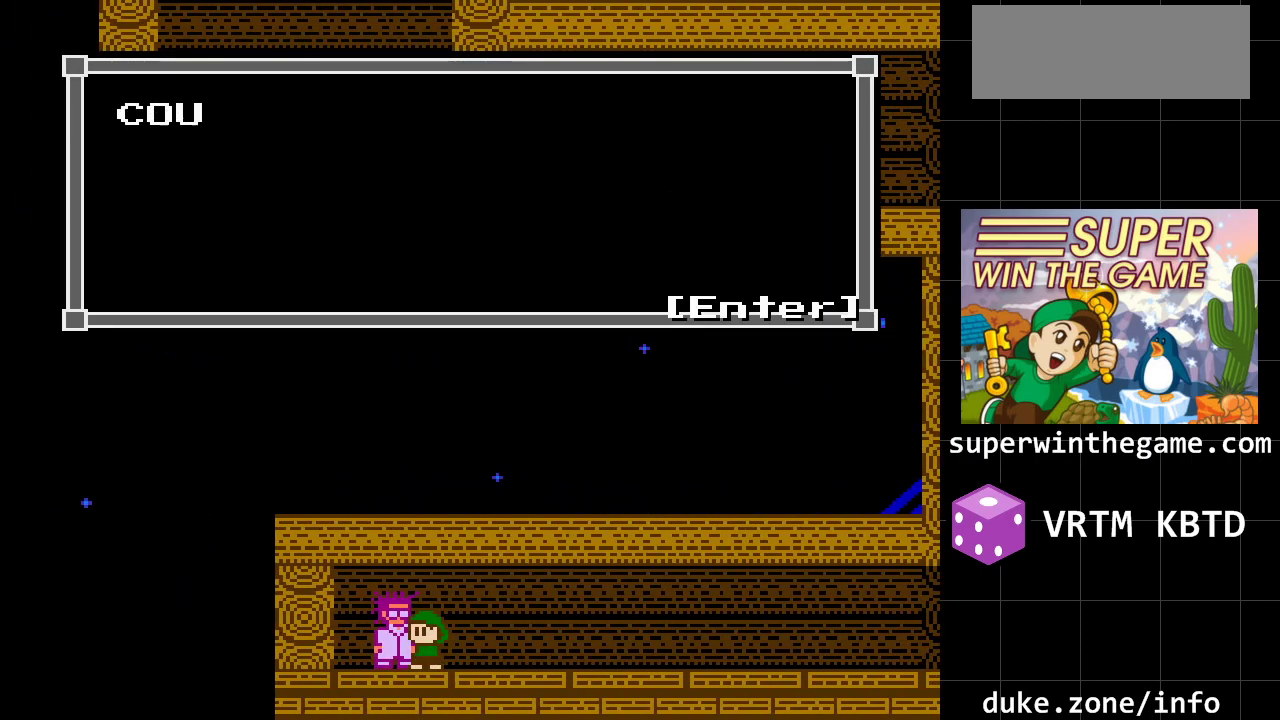
{"buttons": [], "events": [[100, "A", "up"]]}
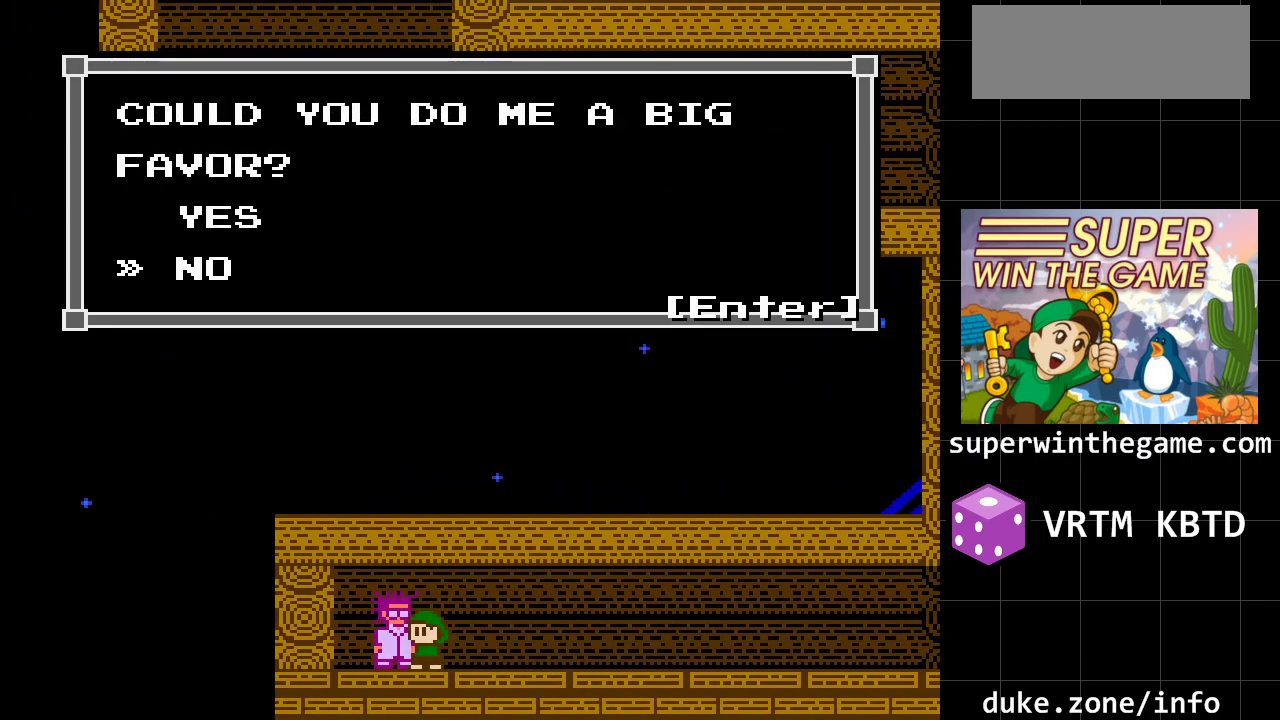
{"buttons": [], "events": [[367, "DPAD_UP", "down"], [500, "DPAD_UP", "up"]]}
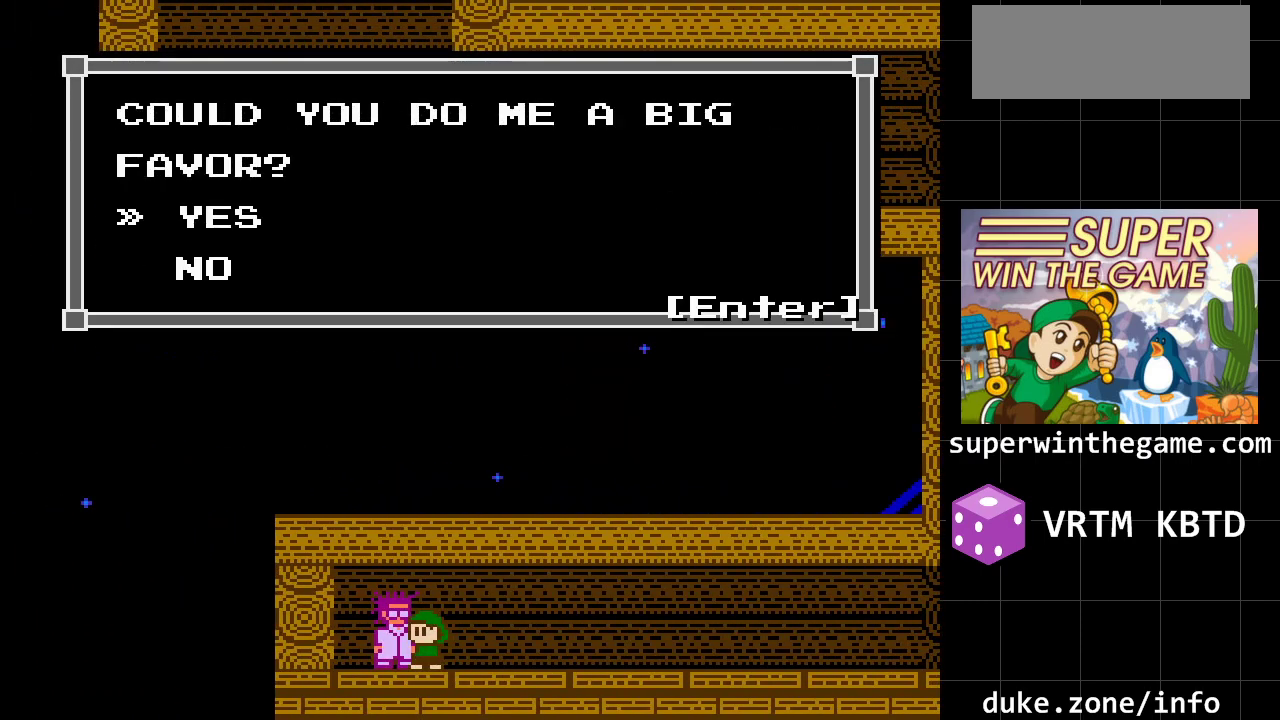
{"buttons": [], "events": [[100, "A", "down"], [250, "A", "up"]]}
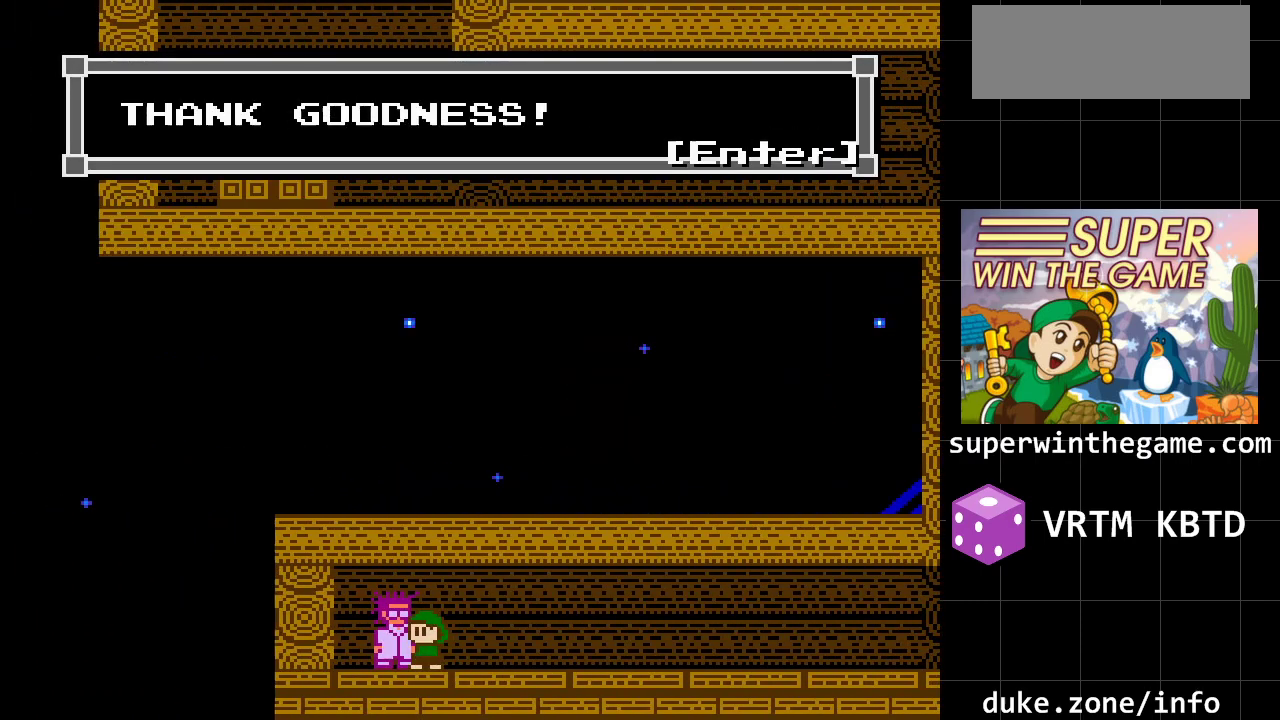
{"buttons": [], "events": [[167, "A", "down"], [333, "A", "up"]]}
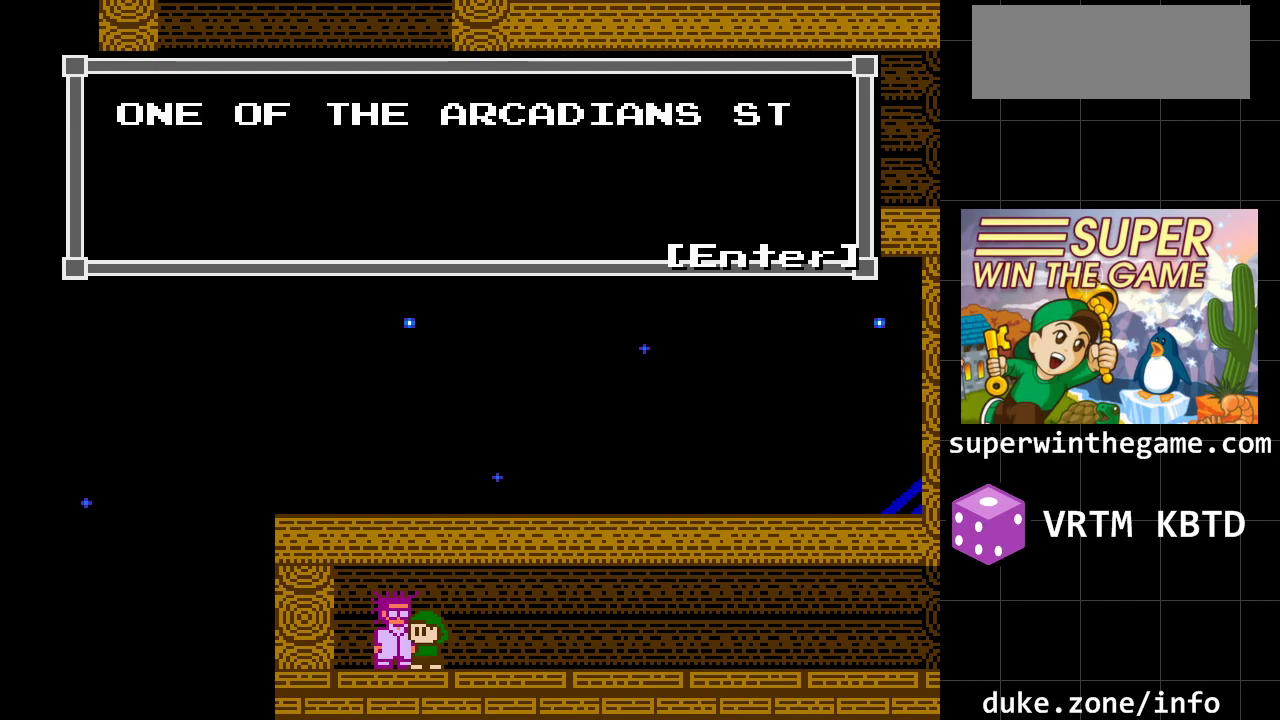
{"buttons": [], "events": []}
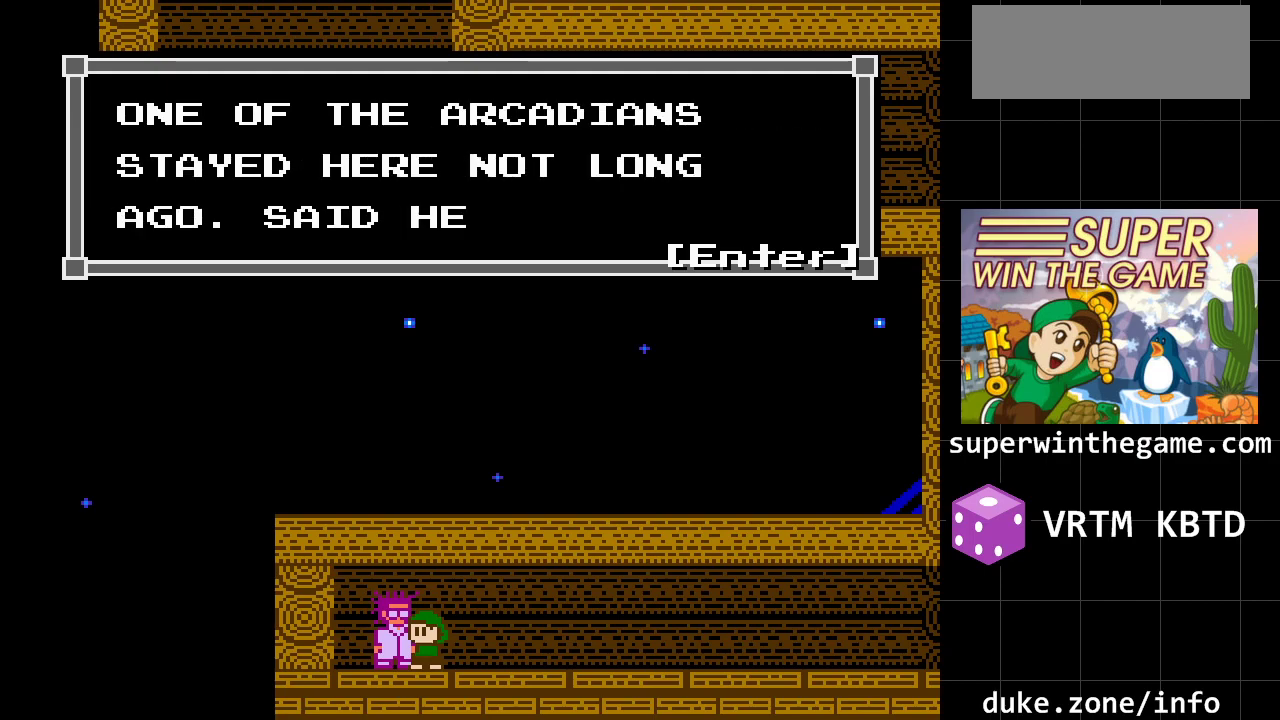
{"buttons": [], "events": []}
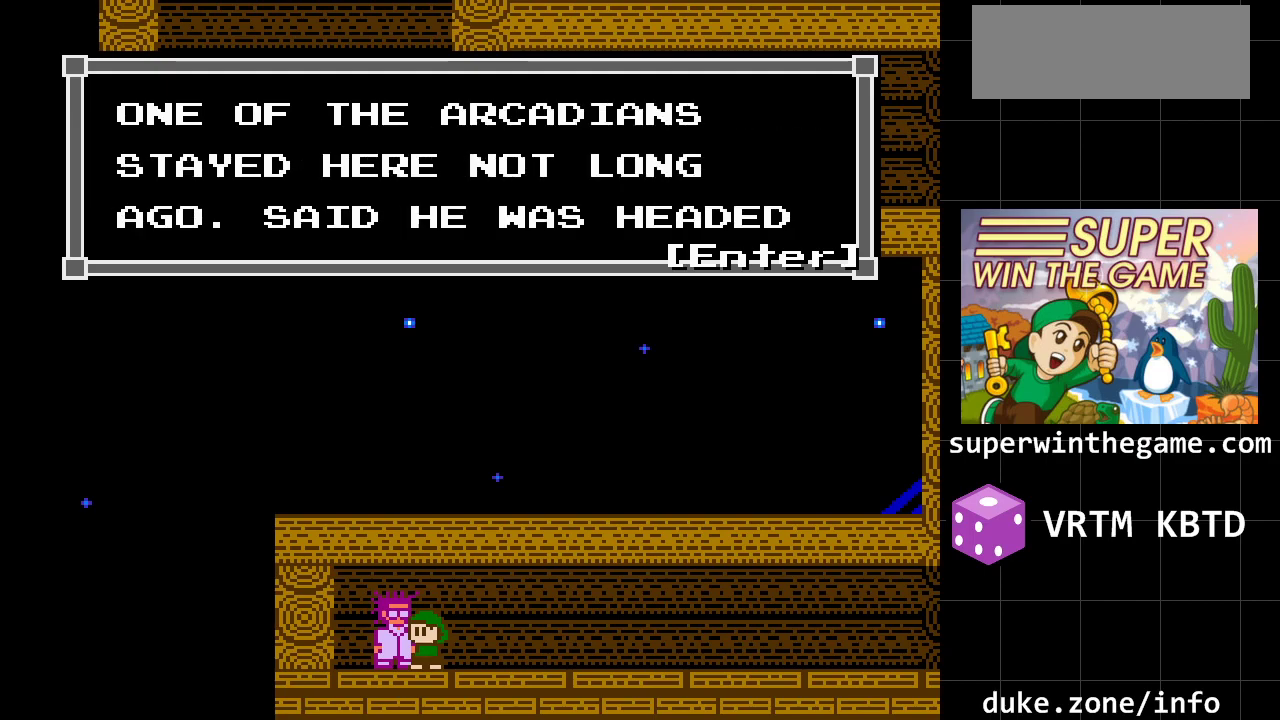
{"buttons": [], "events": []}
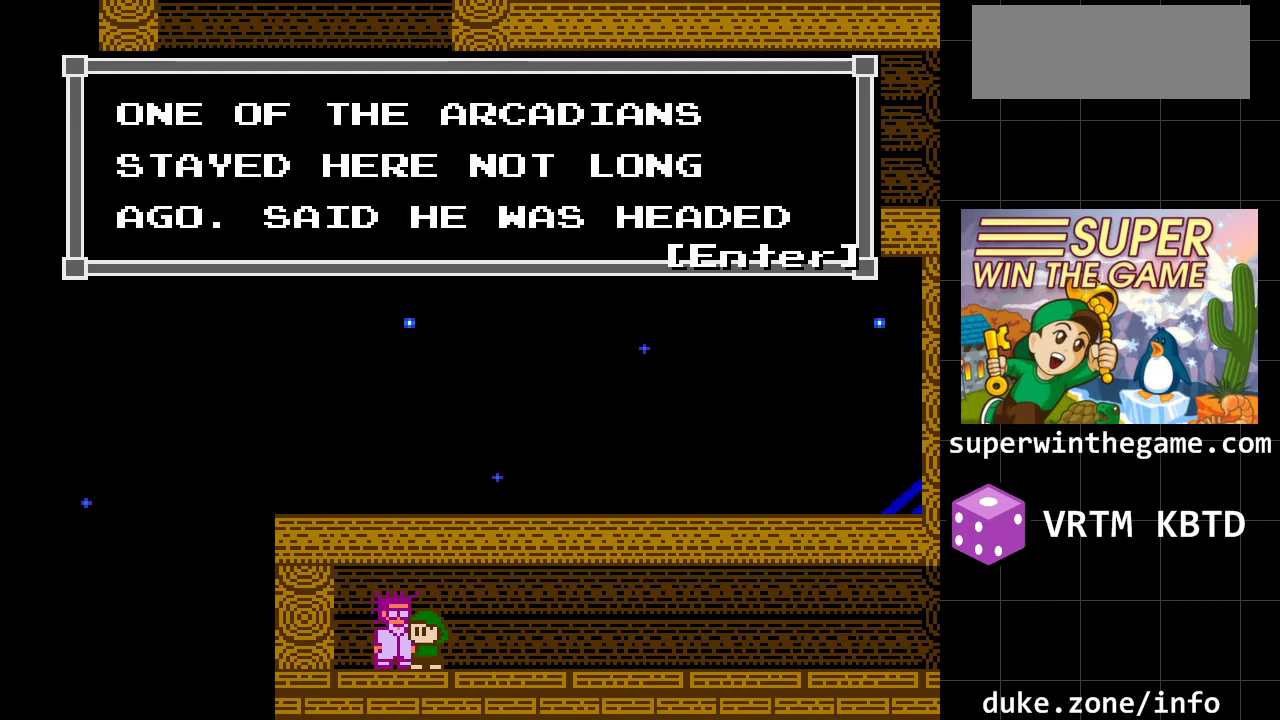
{"buttons": [], "events": [[33, "A", "down"], [217, "A", "up"]]}
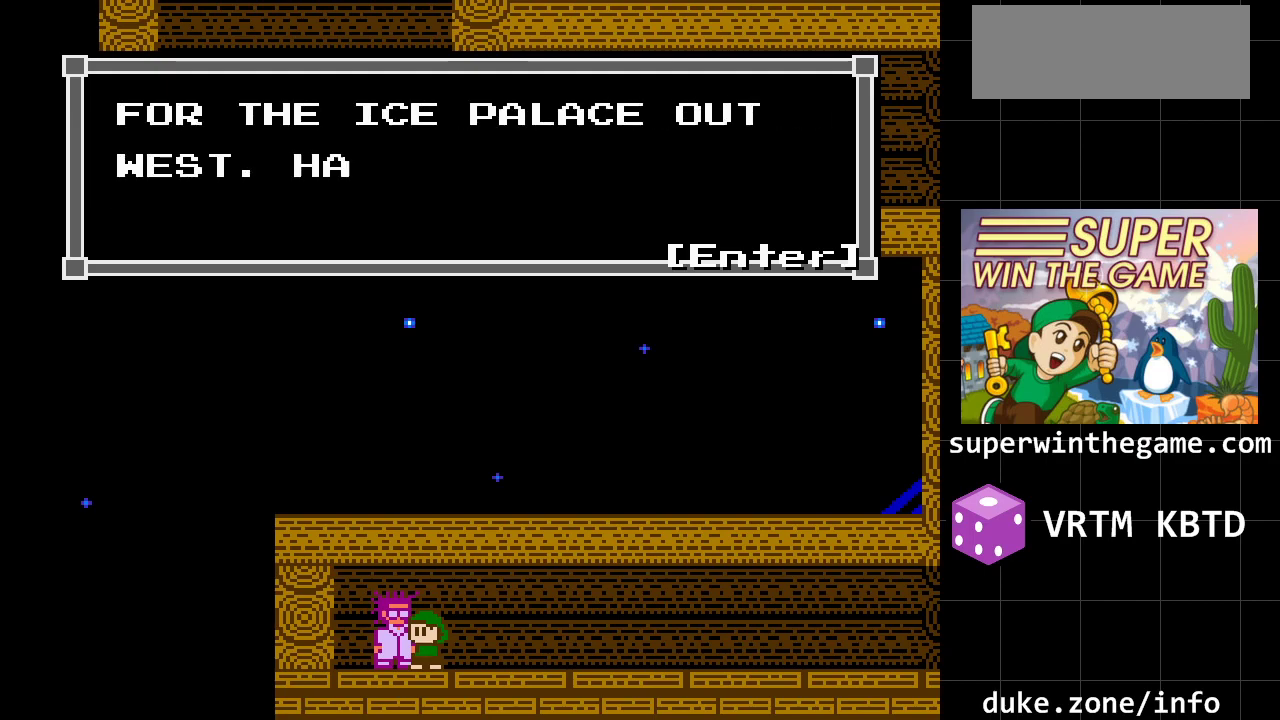
{"buttons": [], "events": []}
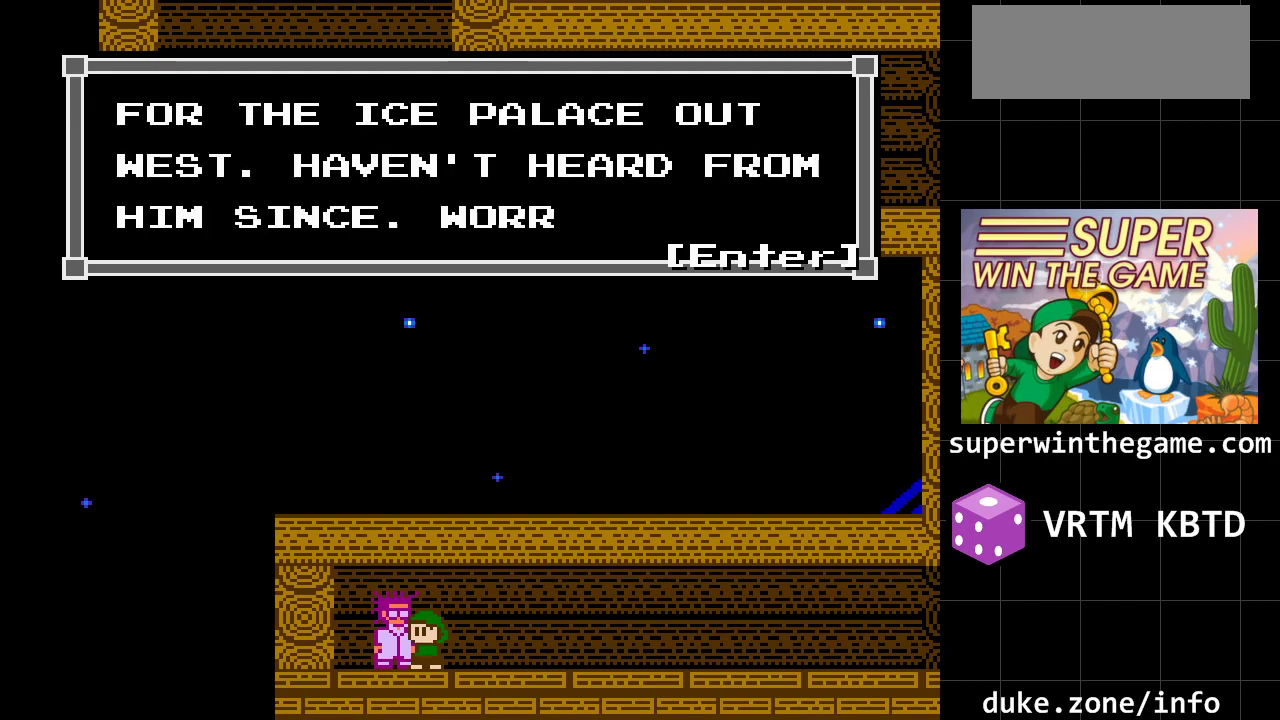
{"buttons": [], "events": []}
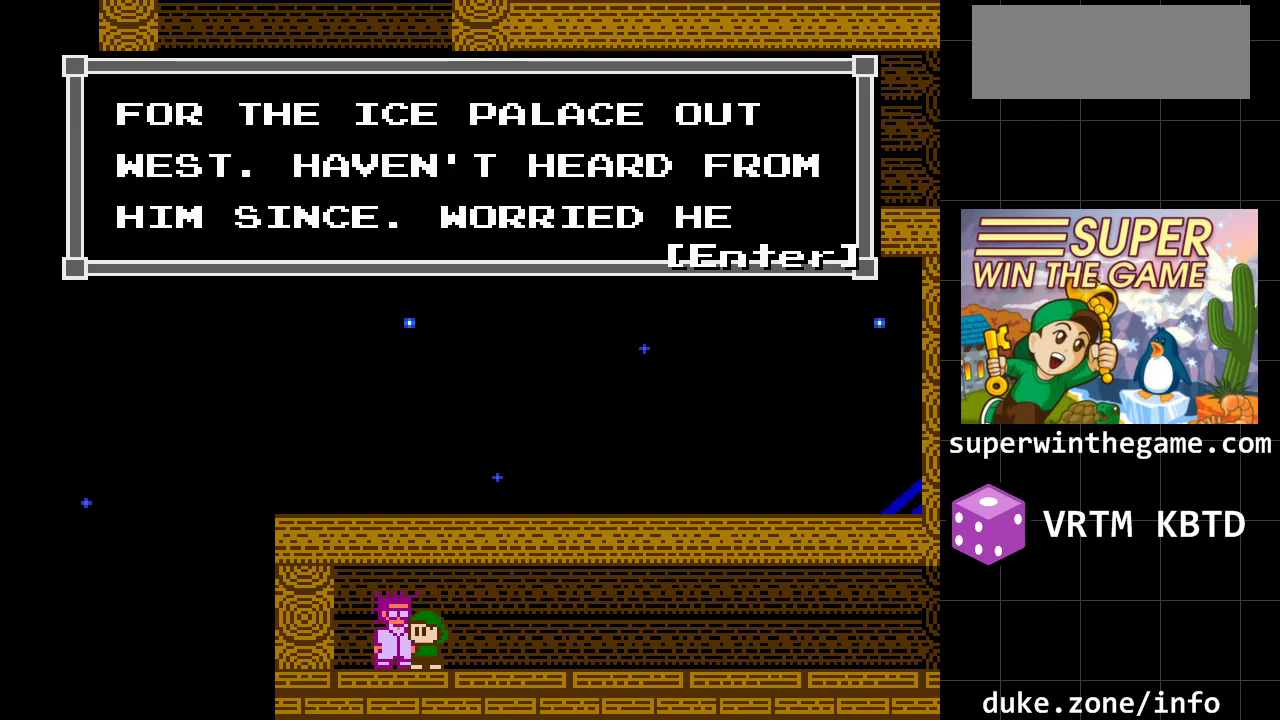
{"buttons": ["A"], "events": [[417, "A", "down"]]}
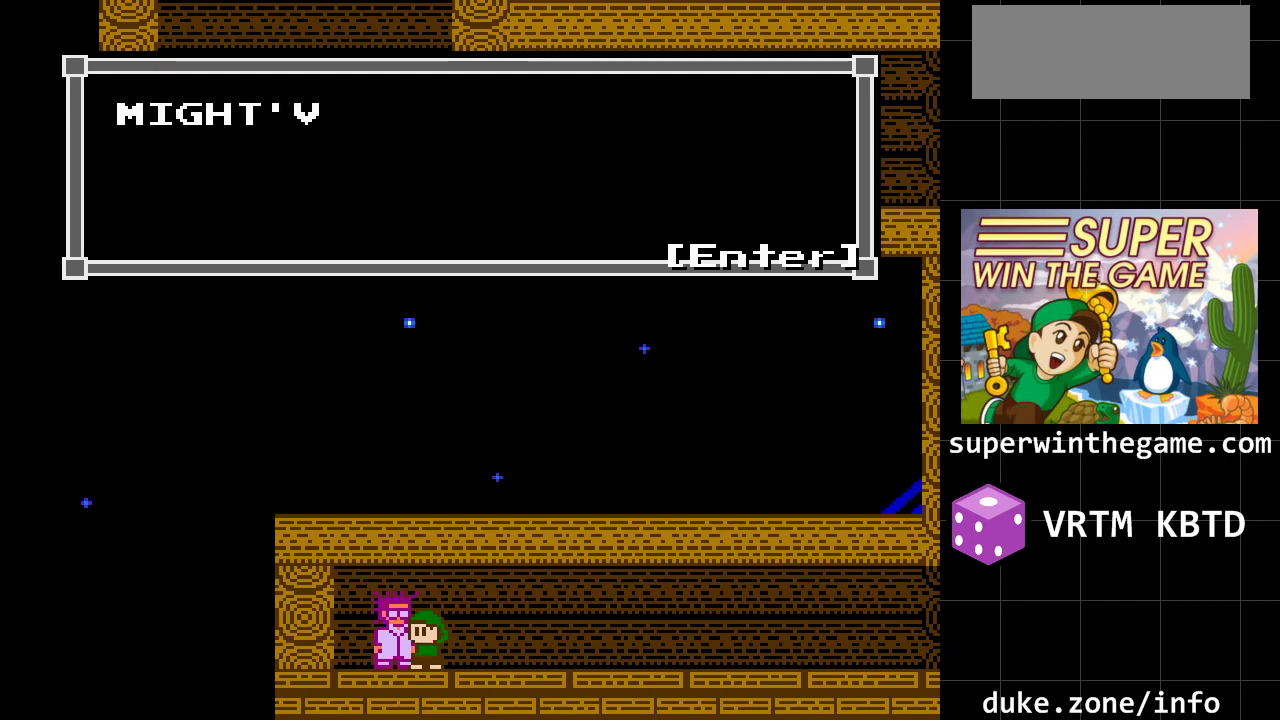
{"buttons": [], "events": [[100, "A", "up"]]}
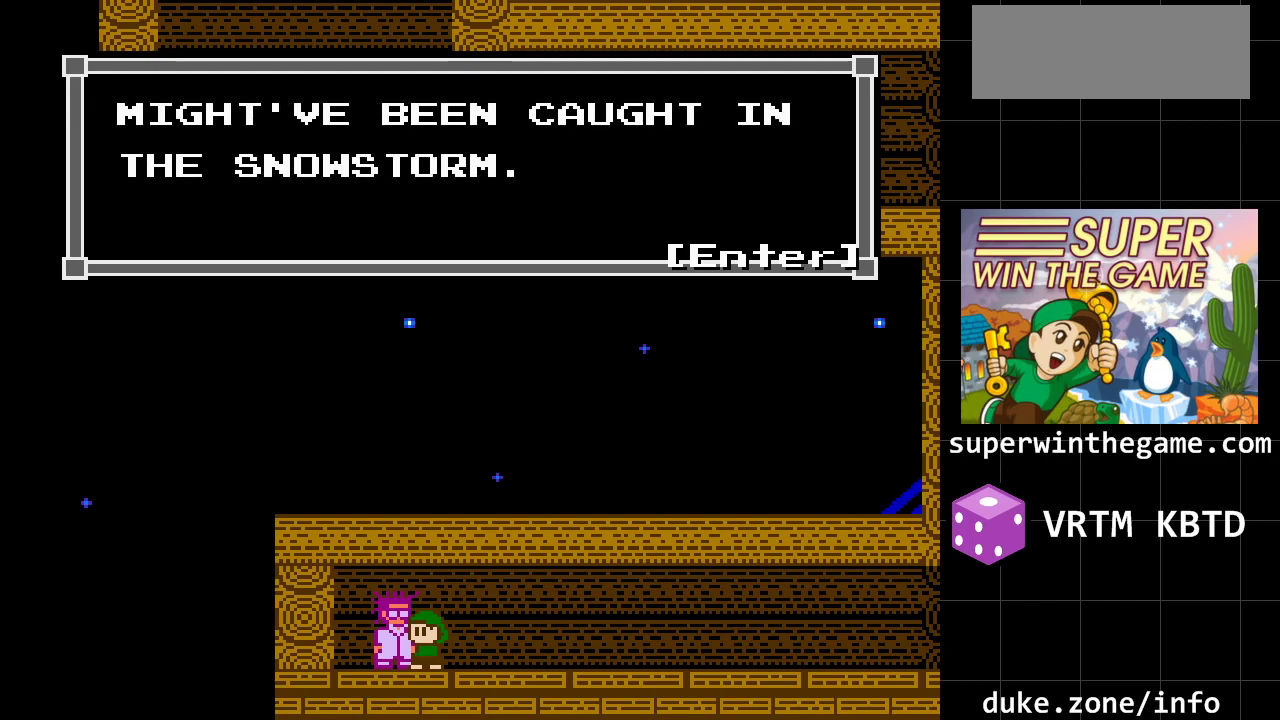
{"buttons": [], "events": []}
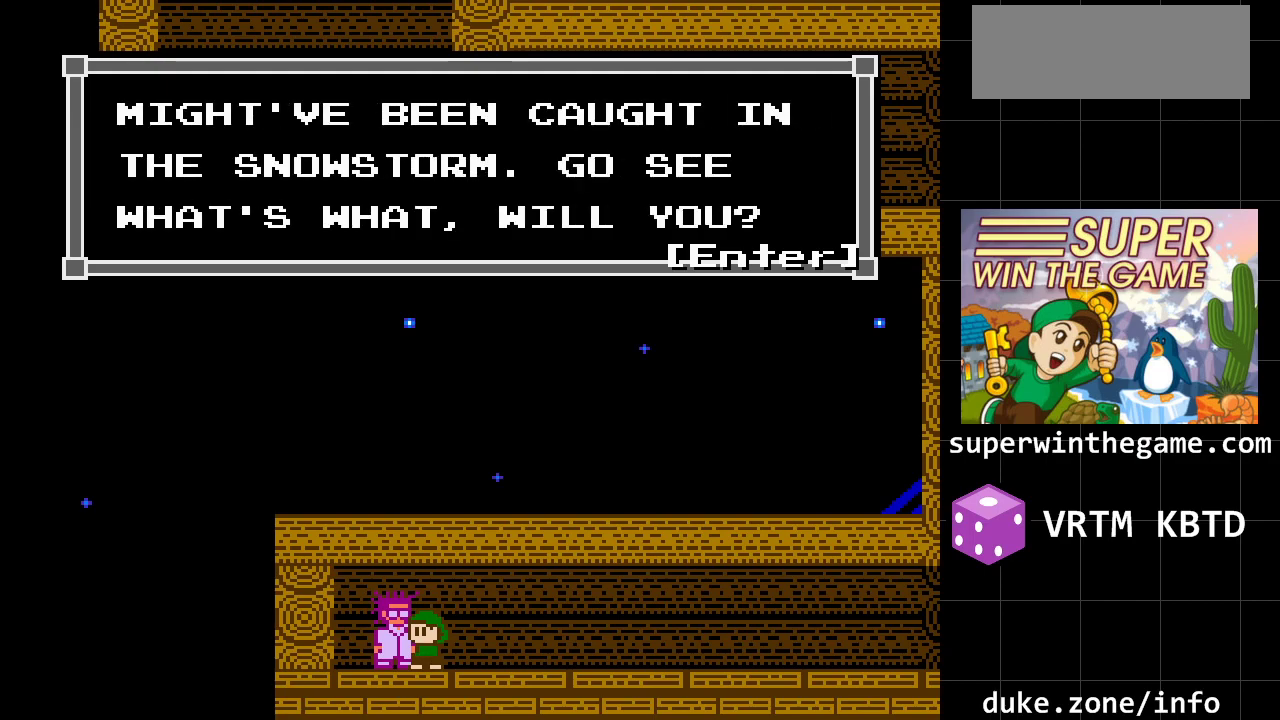
{"buttons": [], "events": []}
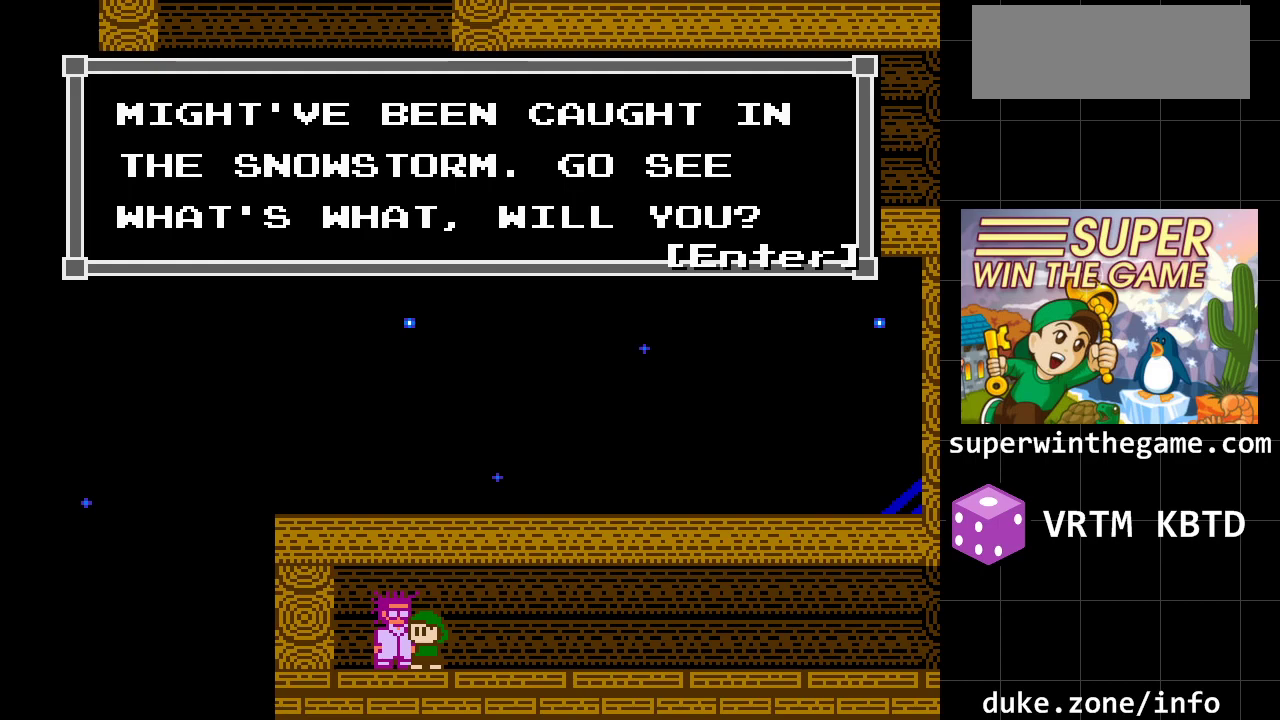
{"buttons": [], "events": []}
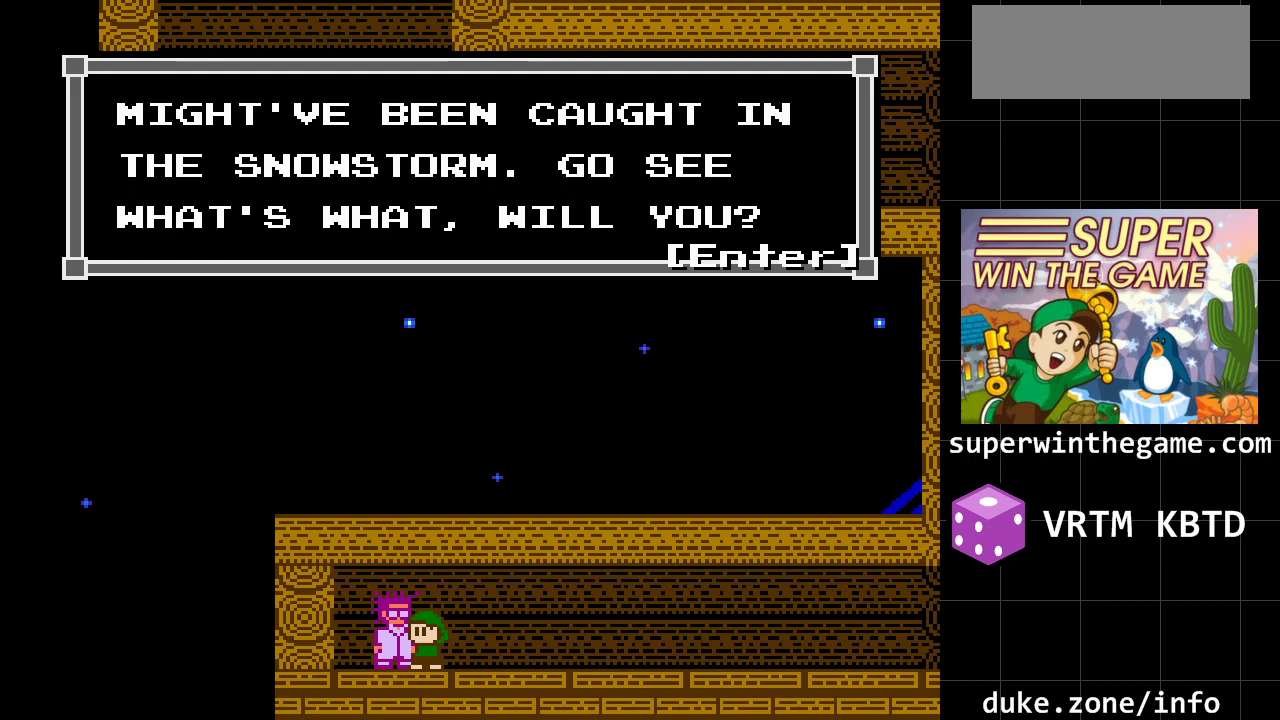
{"buttons": ["A"], "events": [[383, "A", "down"]]}
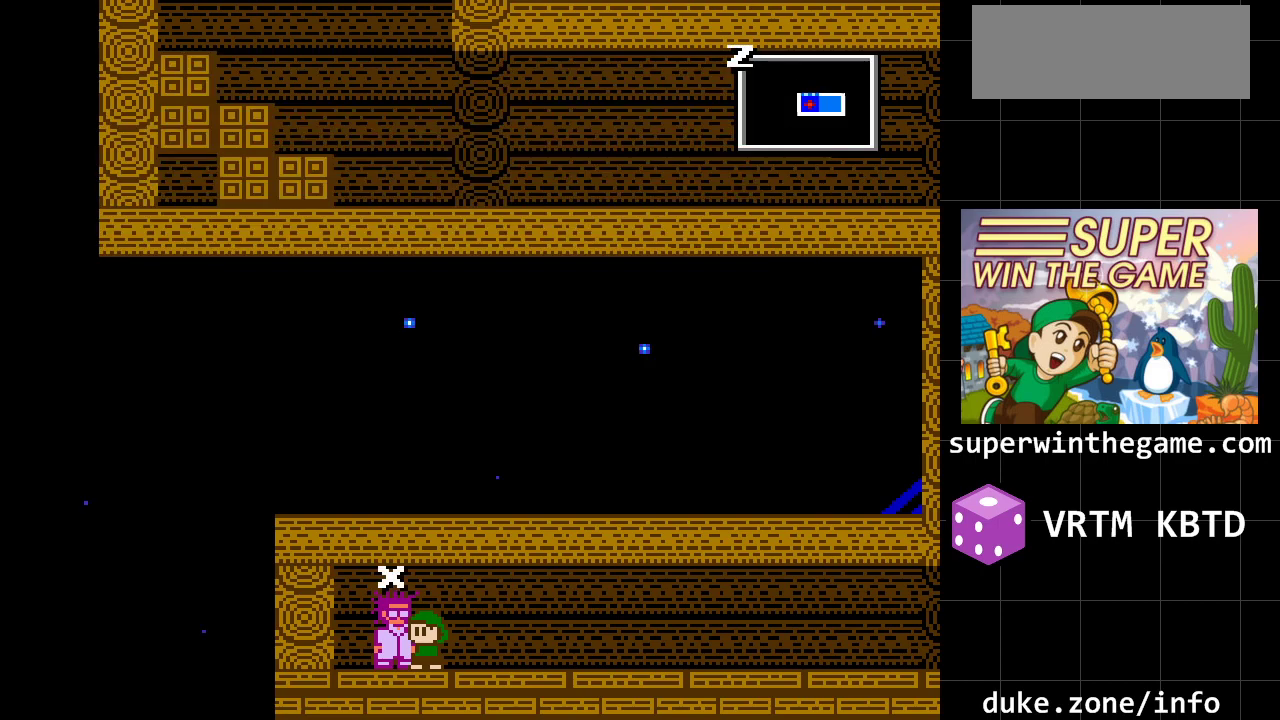
{"buttons": [], "events": [[33, "A", "up"]]}
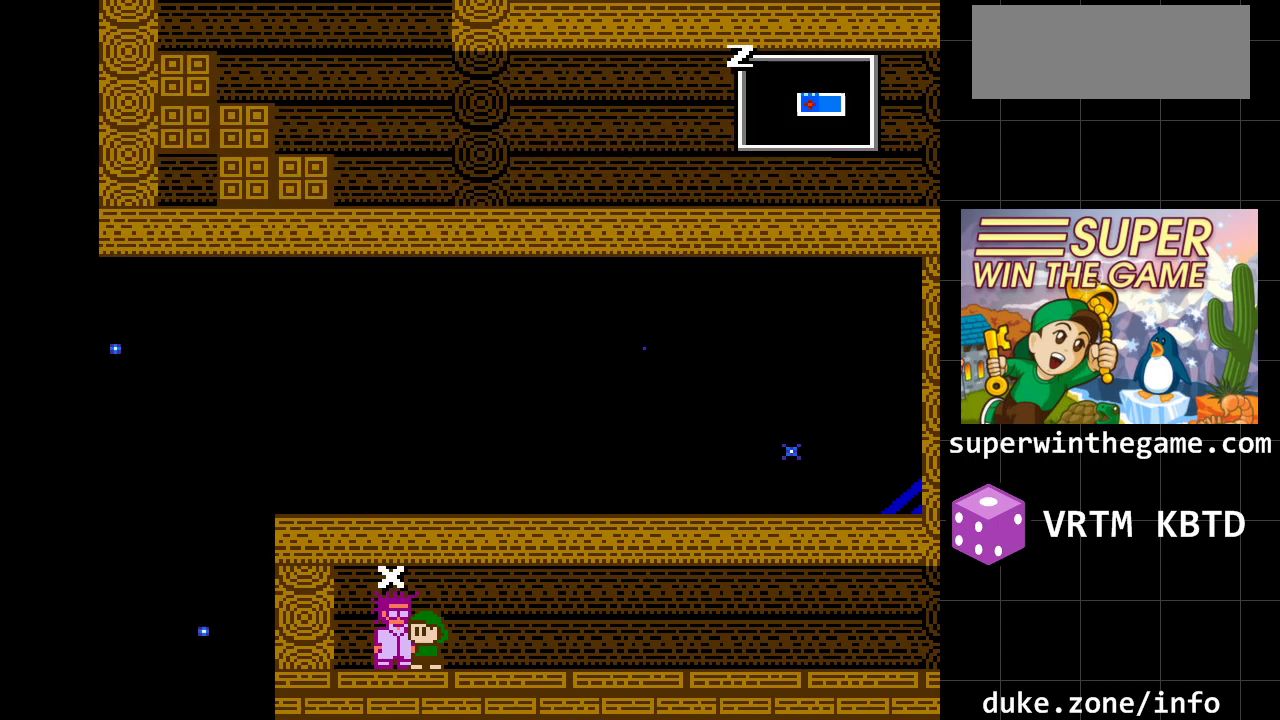
{"buttons": [], "events": [[50, "X", "down"], [217, "X", "up"]]}
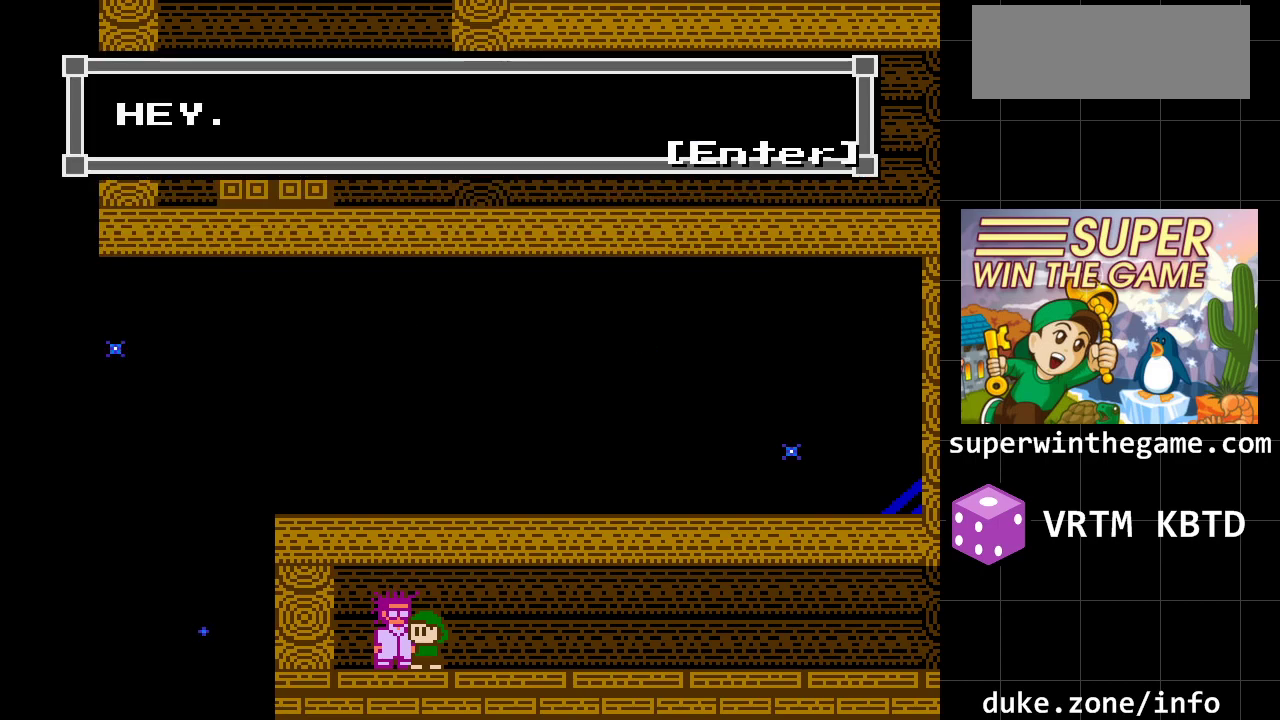
{"buttons": [], "events": [[67, "A", "down"], [183, "A", "up"]]}